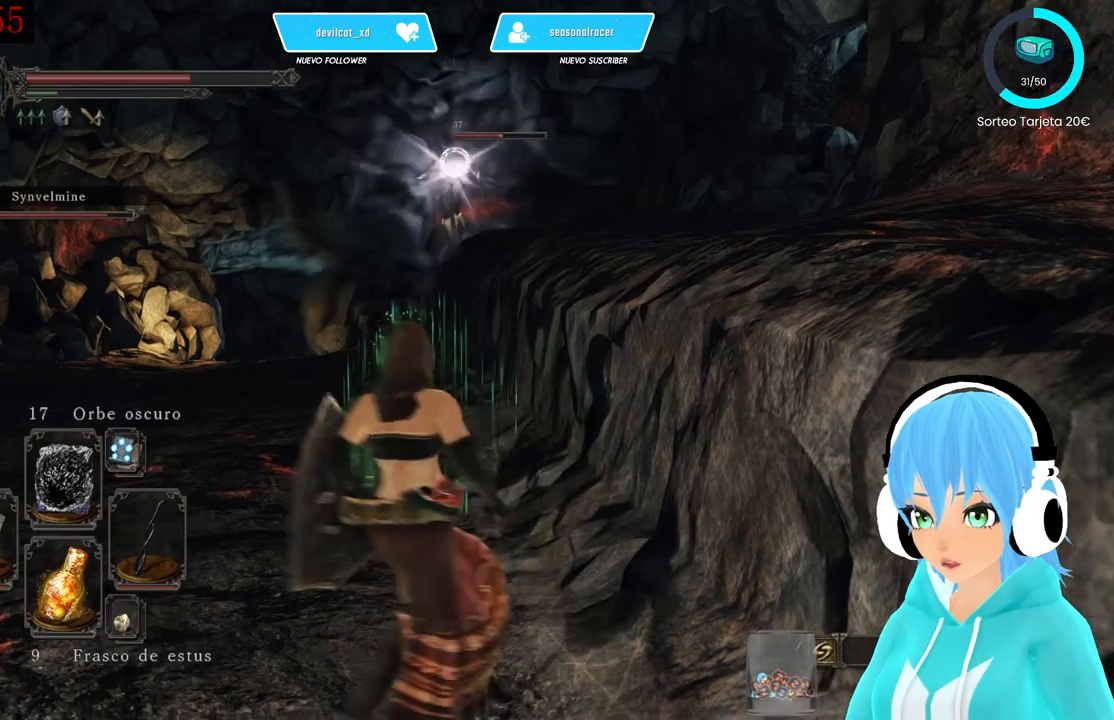
Gameplay with a controller (Xbox layout); each line is a JSON object with the inputs held at the frame after it. "events" lists button and stick changes between this image and that frame as [ms after this image, input, new state], when the widget could be followed in between.
{"buttons": [], "left_stick": "up-left", "right_stick": "center", "events": [[250, "left_stick", "up-left"], [333, "R1", "down"], [500, "R1", "up"]]}
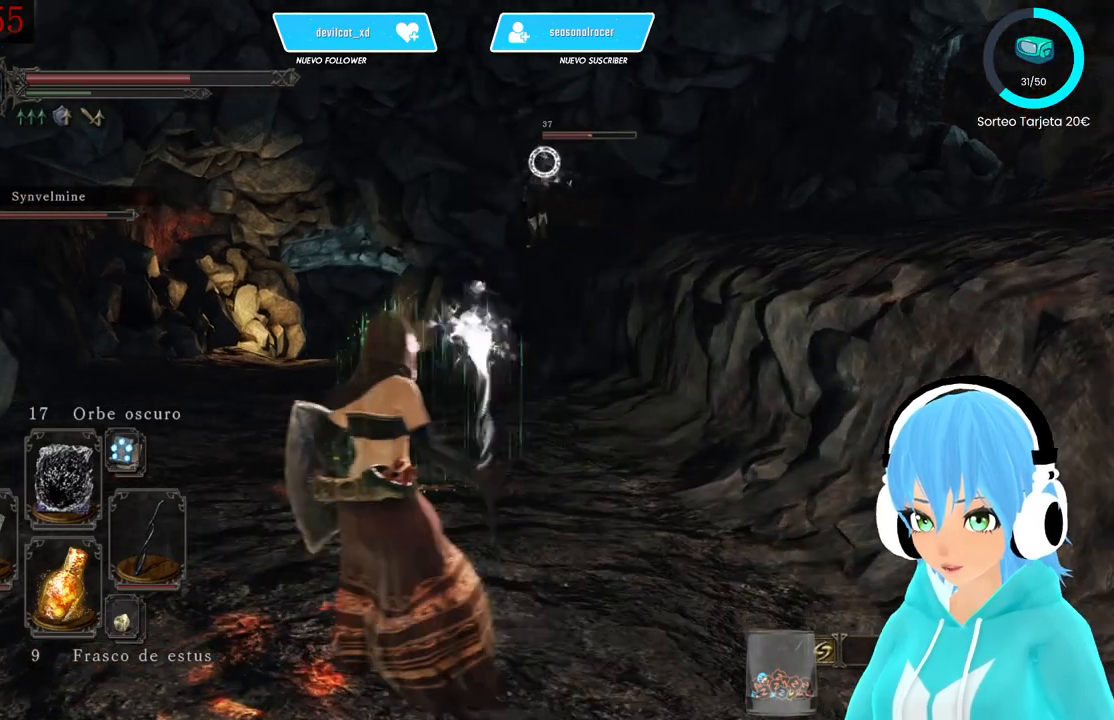
{"buttons": [], "left_stick": "center", "right_stick": "center", "events": [[333, "left_stick", "center"]]}
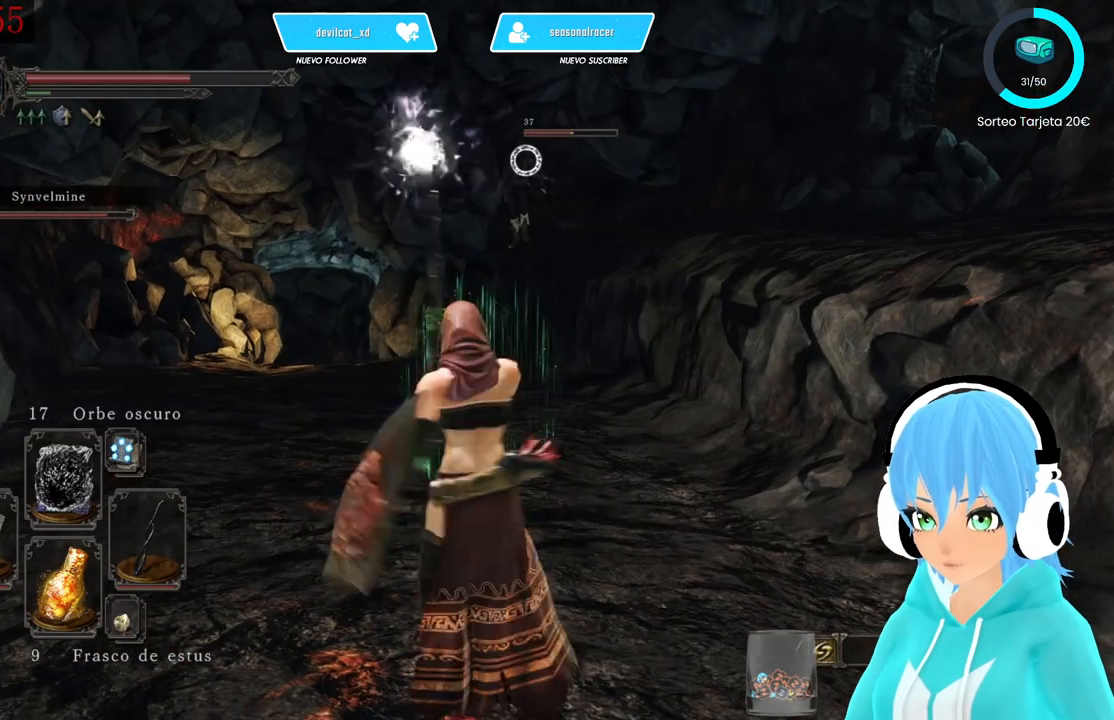
{"buttons": [], "left_stick": "center", "right_stick": "center", "events": []}
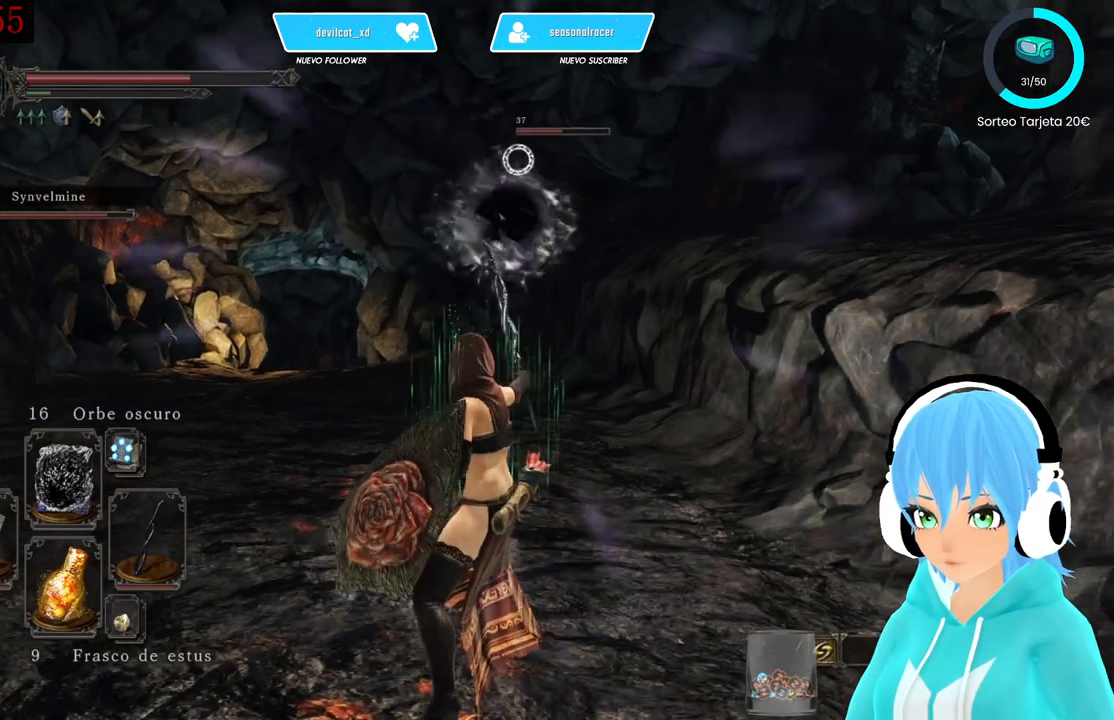
{"buttons": [], "left_stick": "down-left", "right_stick": "center", "events": [[167, "left_stick", "left"], [250, "left_stick", "down-left"]]}
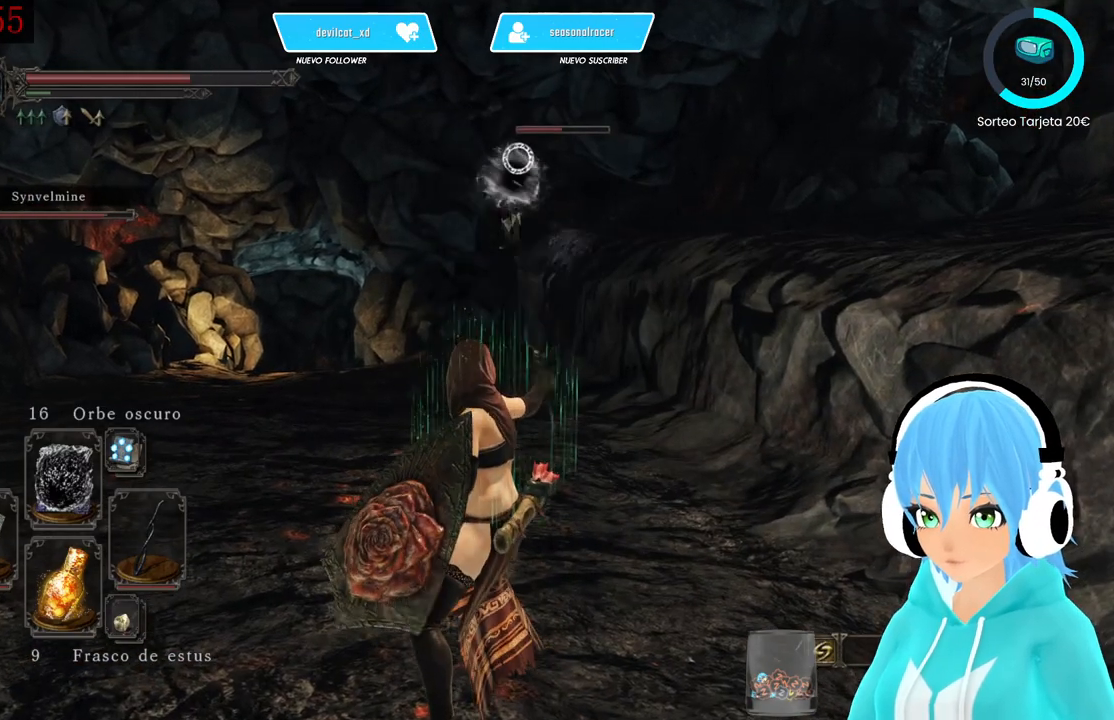
{"buttons": [], "left_stick": "down-left", "right_stick": "center", "events": []}
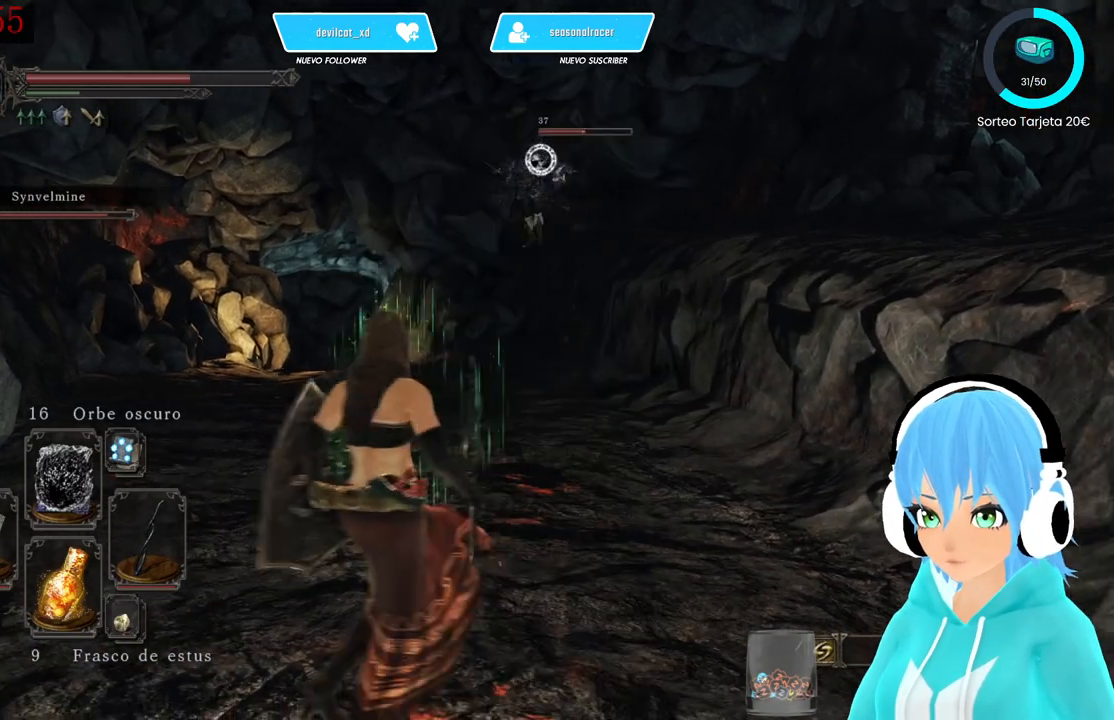
{"buttons": [], "left_stick": "up", "right_stick": "center", "events": [[333, "R1", "down"], [417, "R1", "up"], [417, "left_stick", "up-left"], [500, "left_stick", "up"]]}
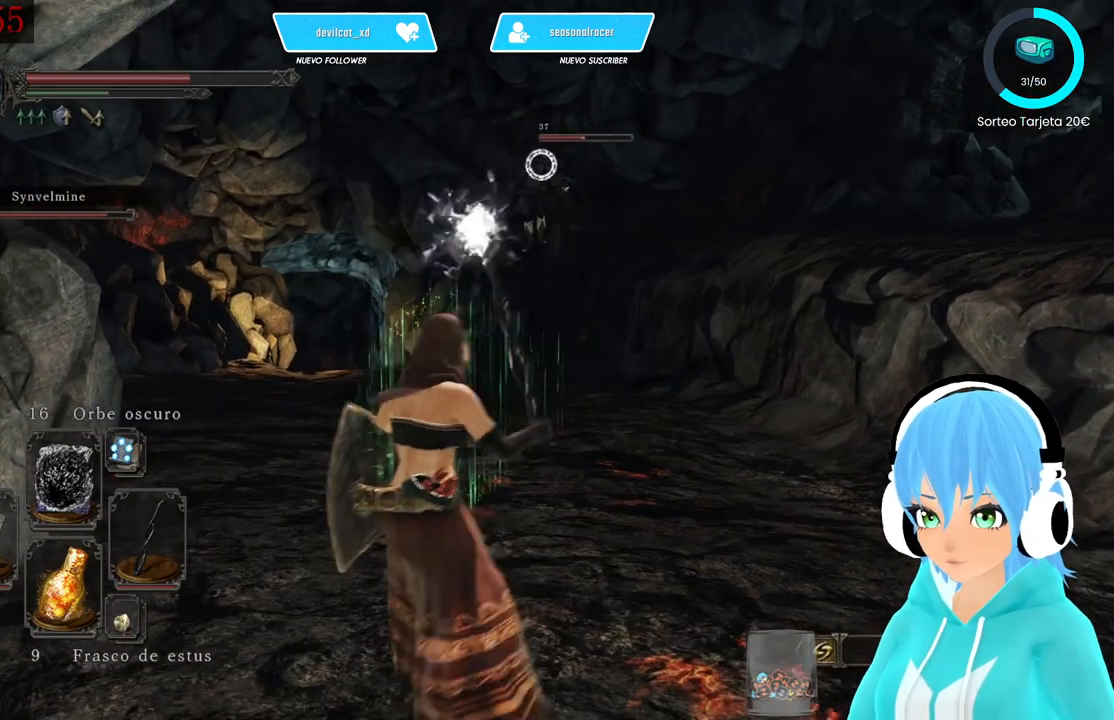
{"buttons": [], "left_stick": "up-right", "right_stick": "center", "events": [[417, "left_stick", "up-right"]]}
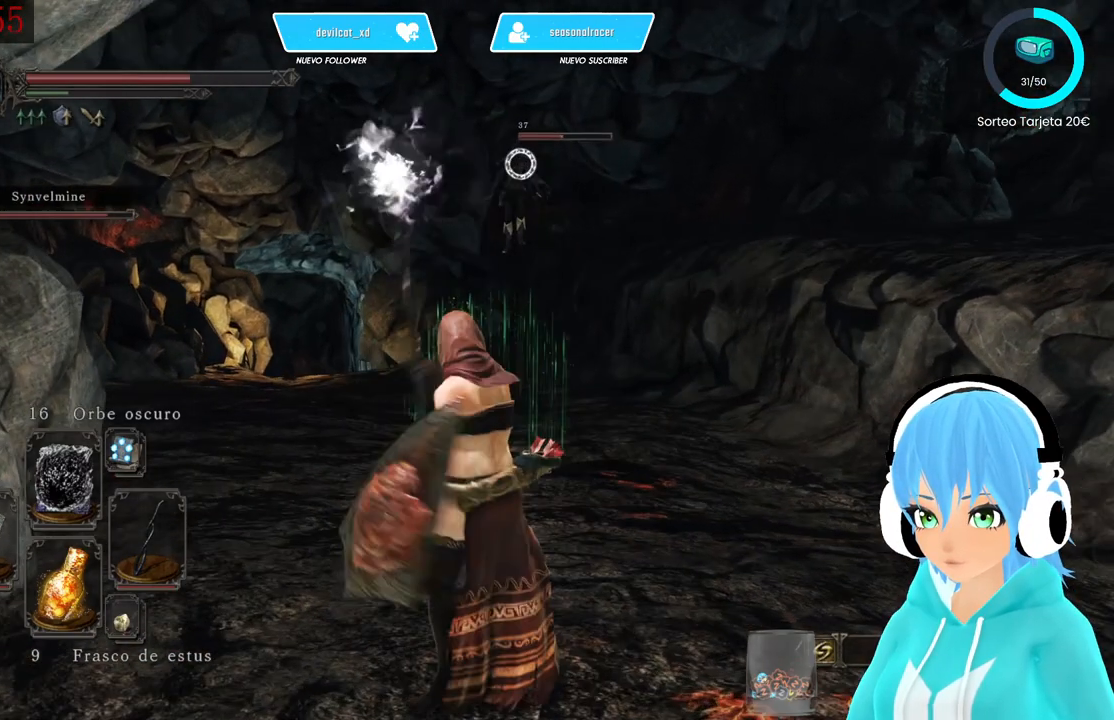
{"buttons": [], "left_stick": "up-right", "right_stick": "center", "events": []}
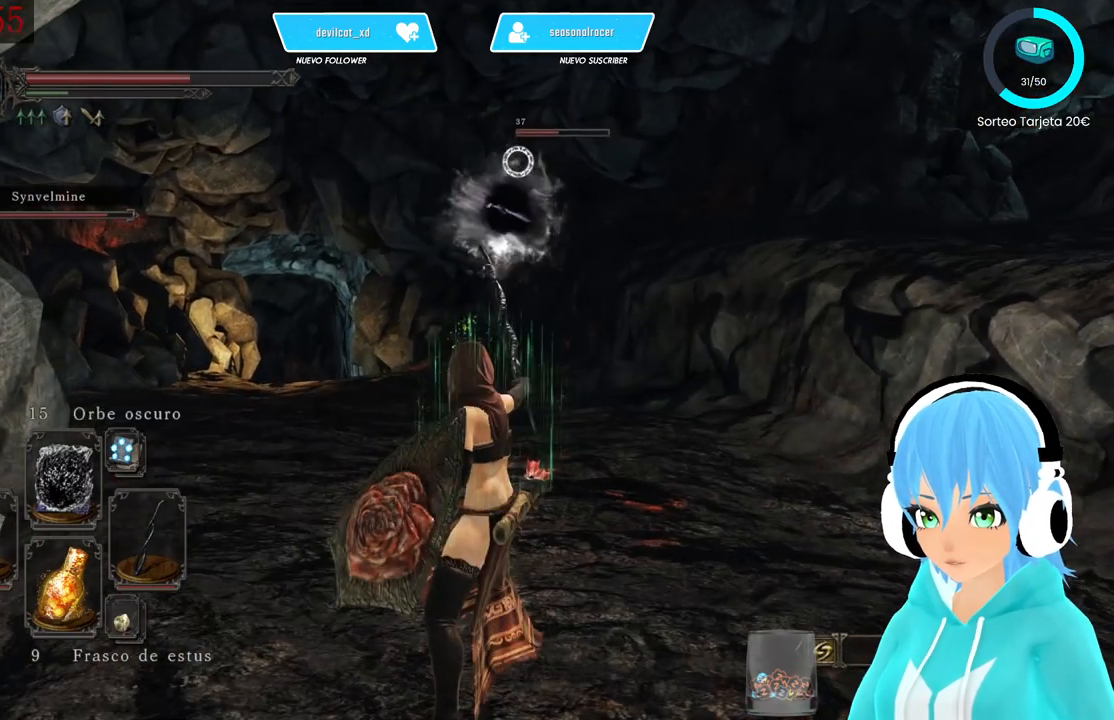
{"buttons": [], "left_stick": "down-right", "right_stick": "center", "events": [[500, "left_stick", "down-right"]]}
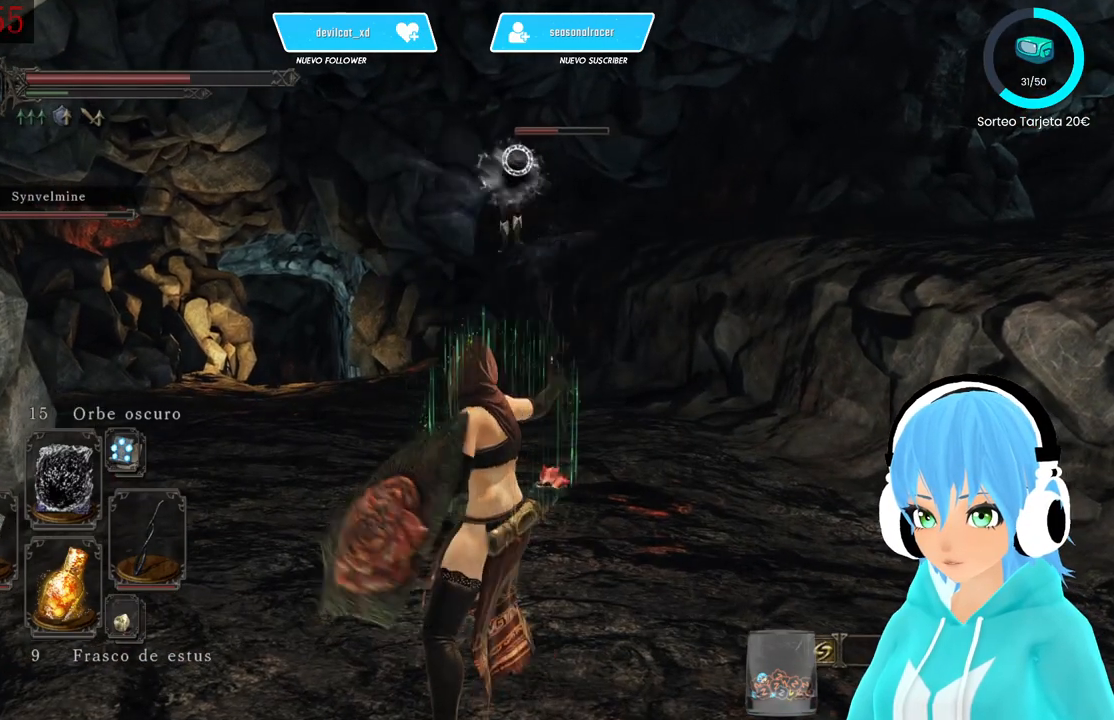
{"buttons": [], "left_stick": "down-right", "right_stick": "center", "events": [[83, "R1", "down"], [167, "R1", "up"], [250, "R1", "down"], [417, "R1", "up"]]}
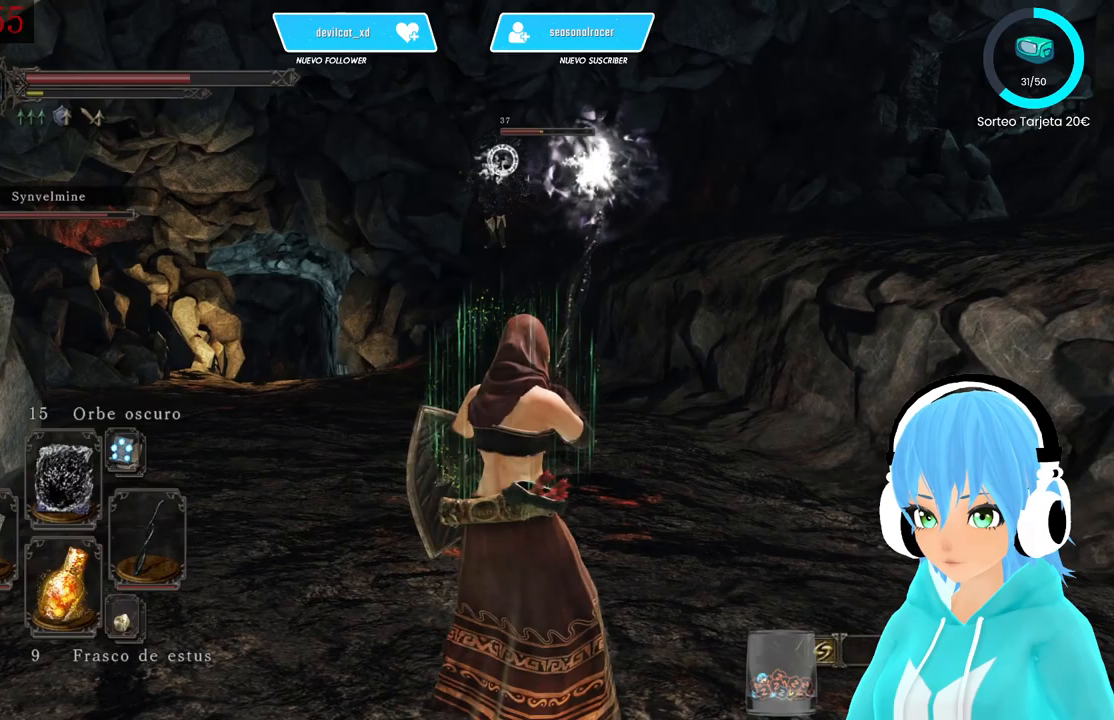
{"buttons": [], "left_stick": "center", "right_stick": "center", "events": [[417, "left_stick", "center"]]}
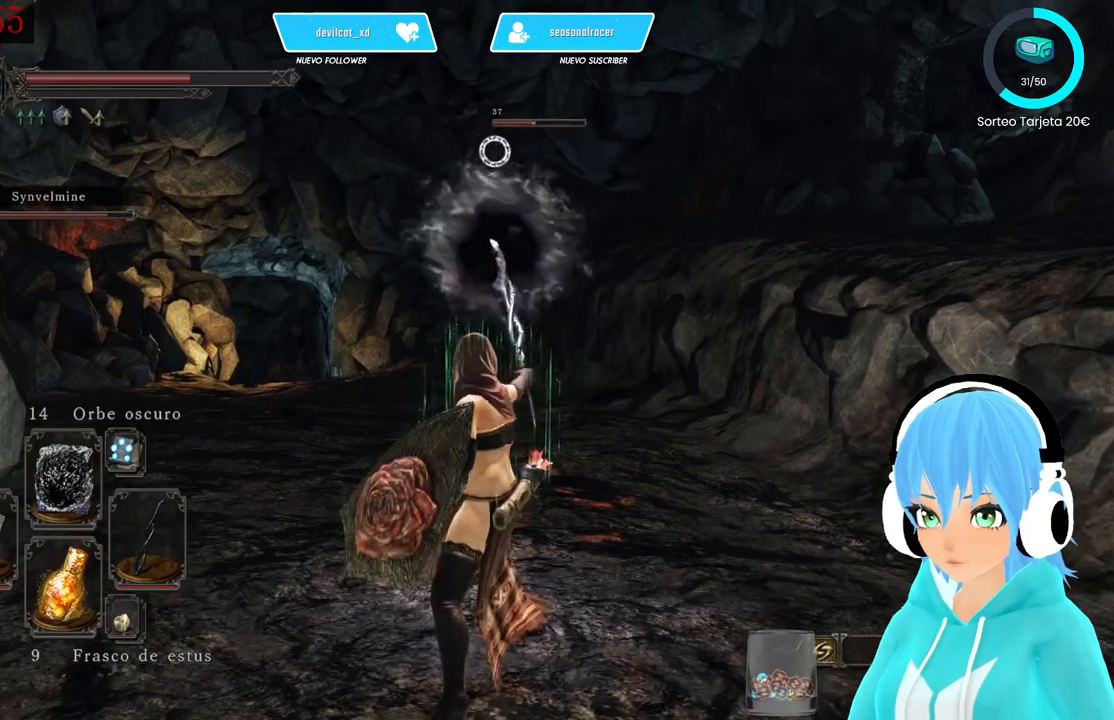
{"buttons": [], "left_stick": "down", "right_stick": "center", "events": [[250, "left_stick", "down-right"], [417, "left_stick", "down"]]}
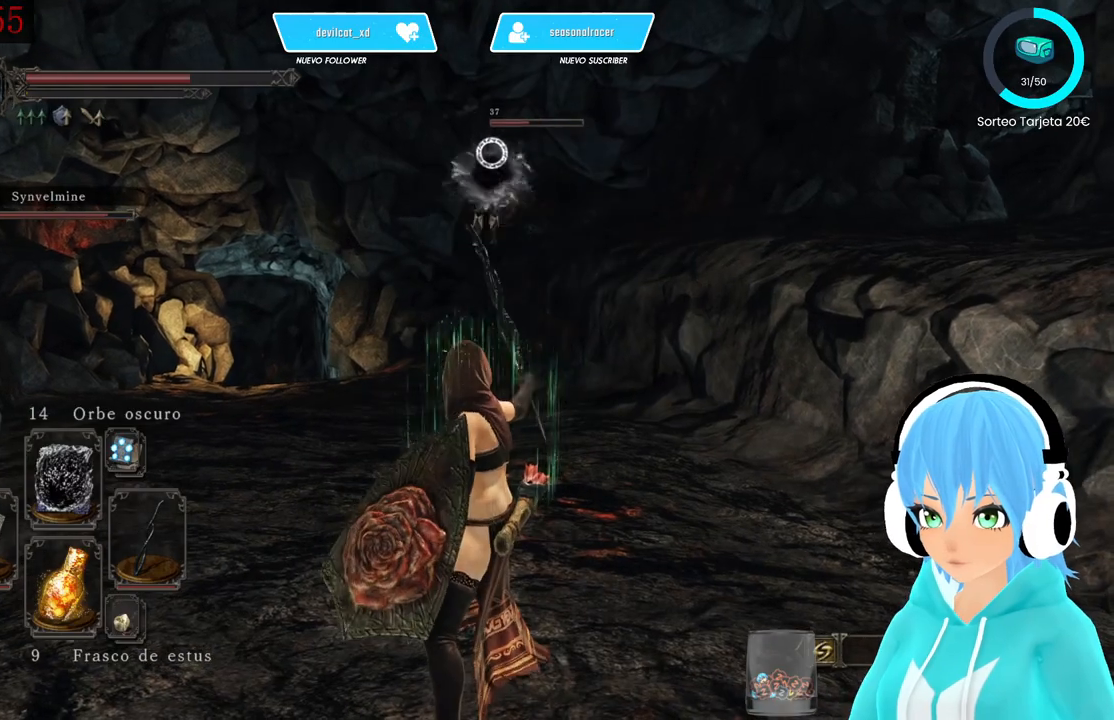
{"buttons": [], "left_stick": "down-right", "right_stick": "center", "events": [[500, "left_stick", "down-right"]]}
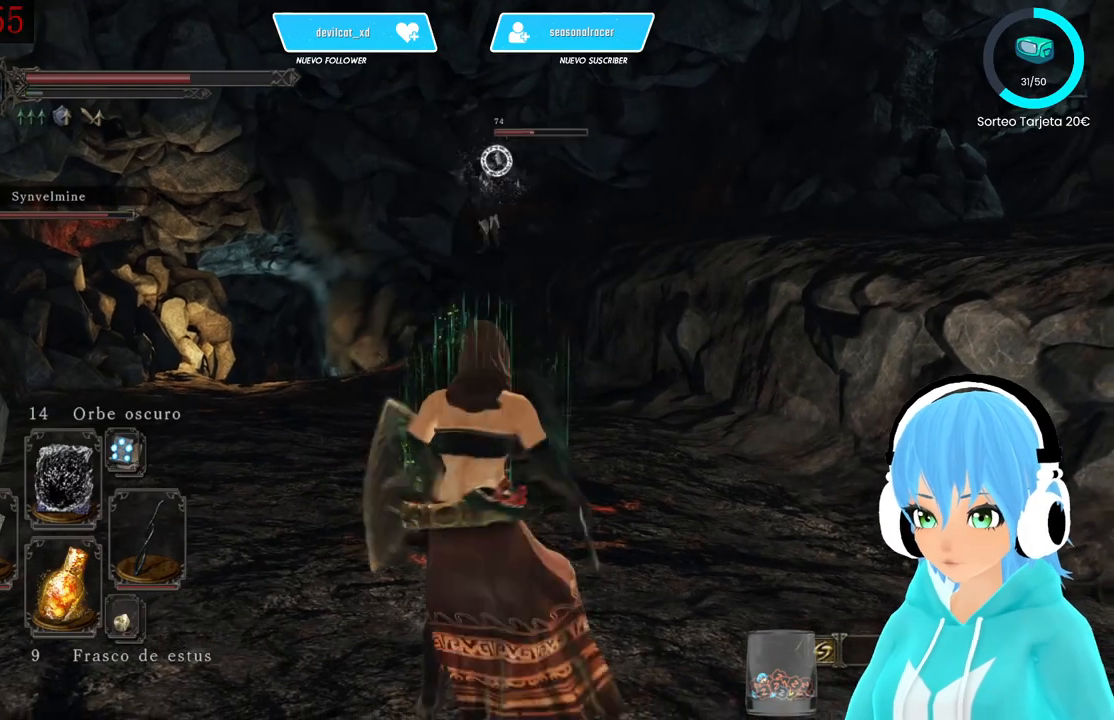
{"buttons": [], "left_stick": "down-right", "right_stick": "center", "events": []}
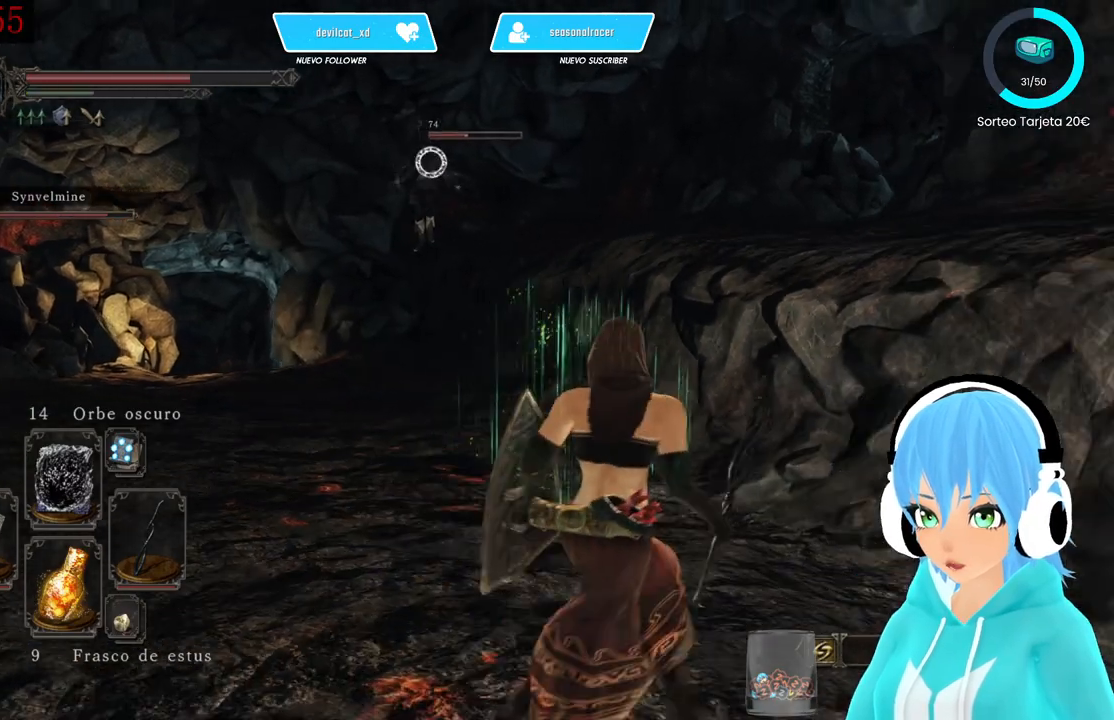
{"buttons": [], "left_stick": "down-right", "right_stick": "center", "events": [[83, "R1", "down"], [250, "R1", "up"]]}
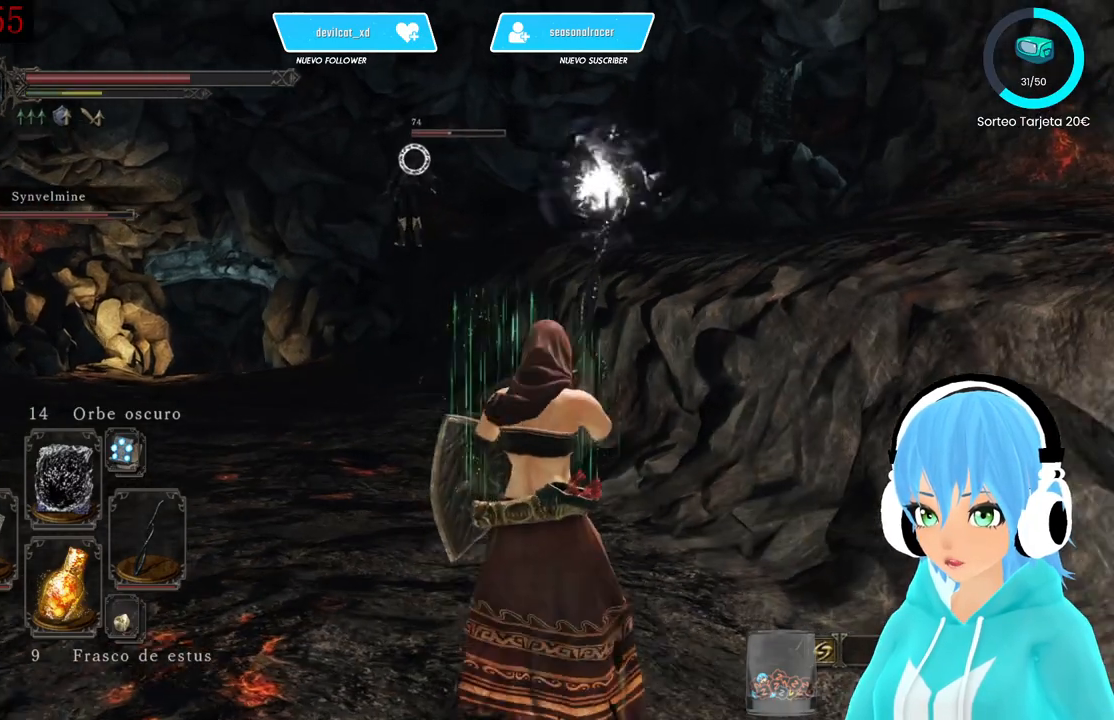
{"buttons": ["DPAD_UP"], "left_stick": "down-right", "right_stick": "center", "events": [[500, "DPAD_UP", "down"]]}
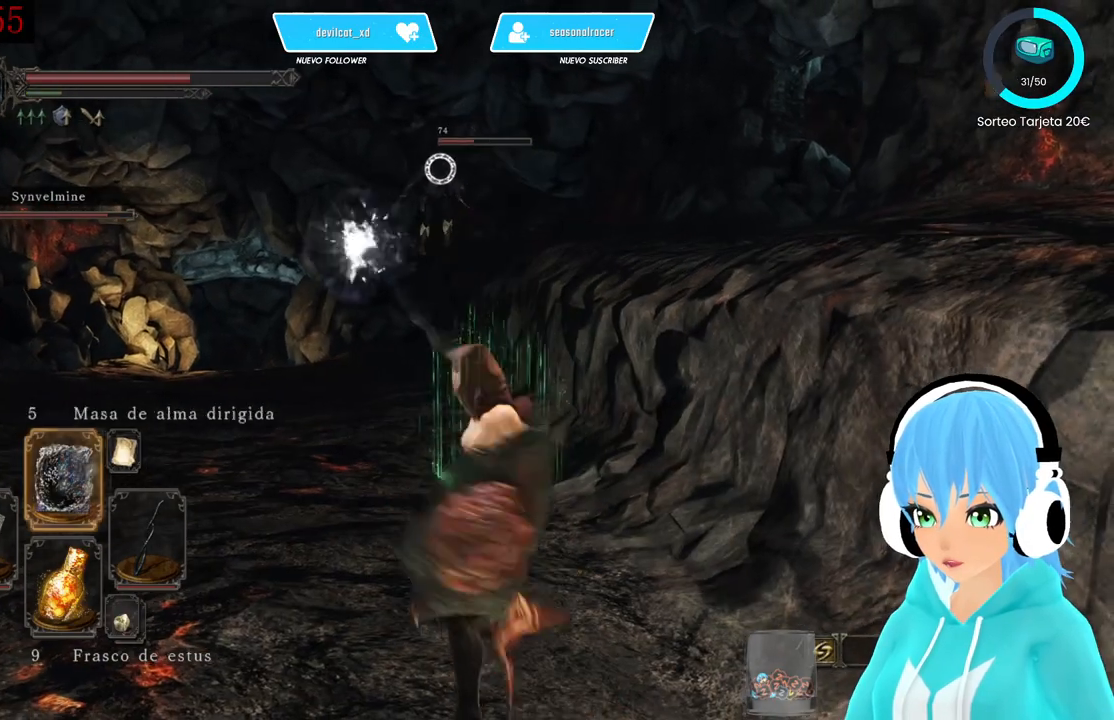
{"buttons": [], "left_stick": "down", "right_stick": "center", "events": [[83, "left_stick", "down"], [167, "DPAD_UP", "up"], [333, "DPAD_UP", "down"], [417, "DPAD_UP", "up"]]}
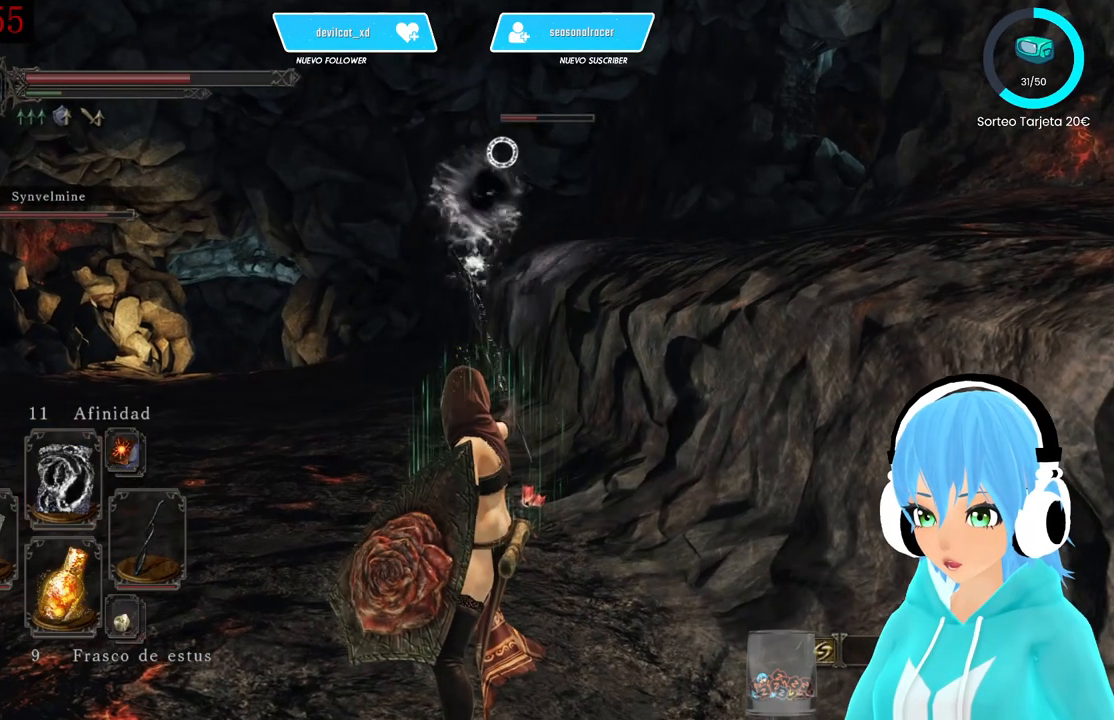
{"buttons": [], "left_stick": "down", "right_stick": "center", "events": []}
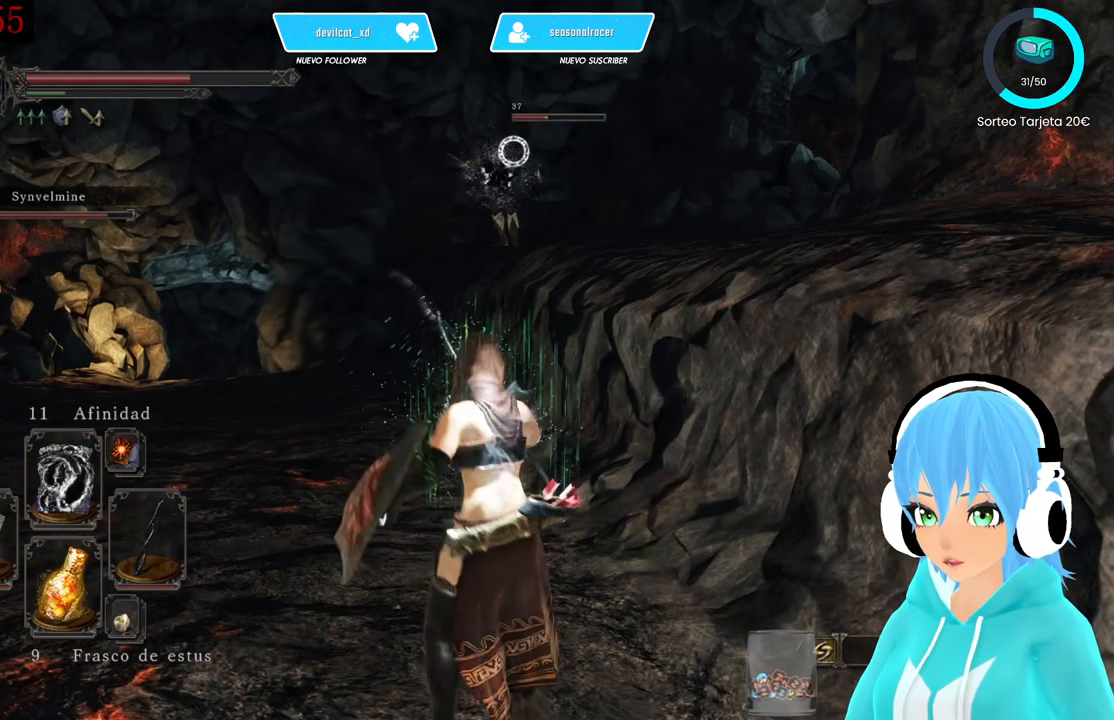
{"buttons": [], "left_stick": "down", "right_stick": "center", "events": [[333, "R1", "down"], [417, "R1", "up"]]}
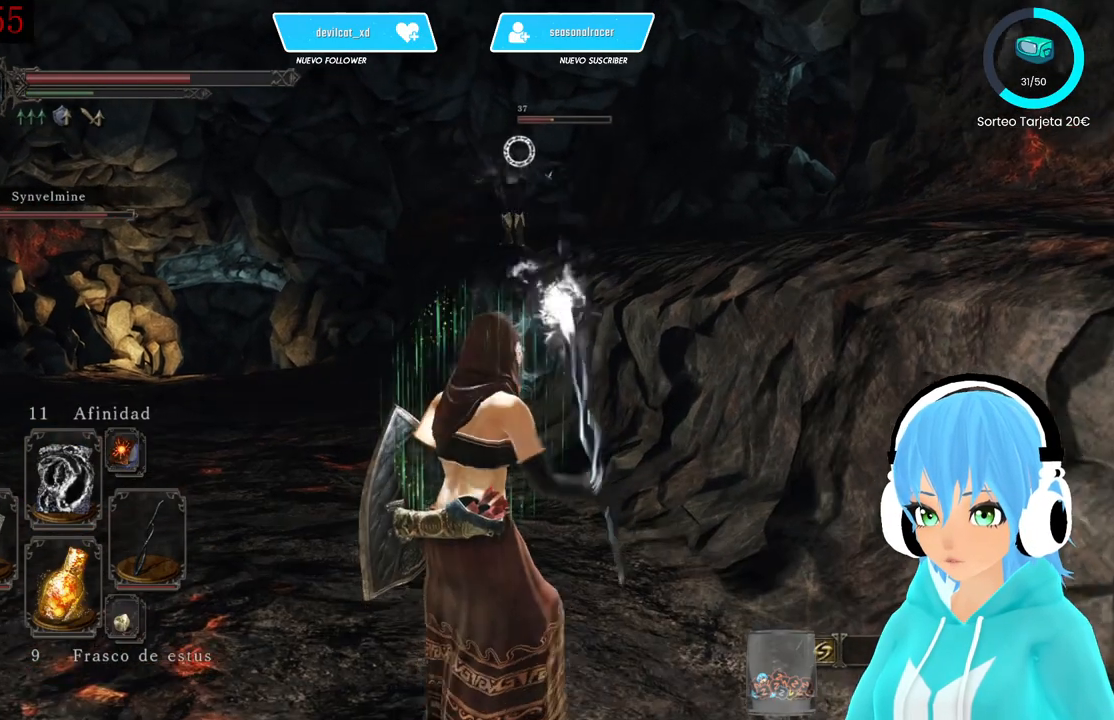
{"buttons": [], "left_stick": "down", "right_stick": "center", "events": [[167, "DPAD_UP", "down"], [250, "DPAD_UP", "up"], [333, "DPAD_UP", "down"], [417, "DPAD_UP", "up"]]}
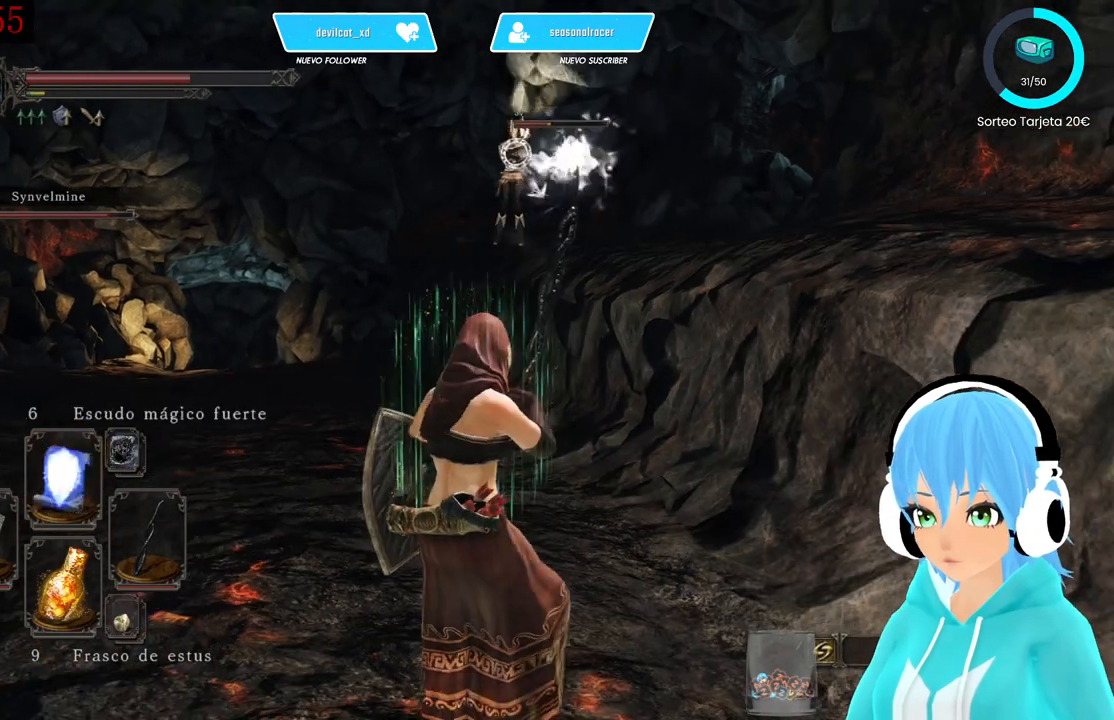
{"buttons": [], "left_stick": "down", "right_stick": "center", "events": [[83, "DPAD_UP", "down"], [167, "DPAD_UP", "up"]]}
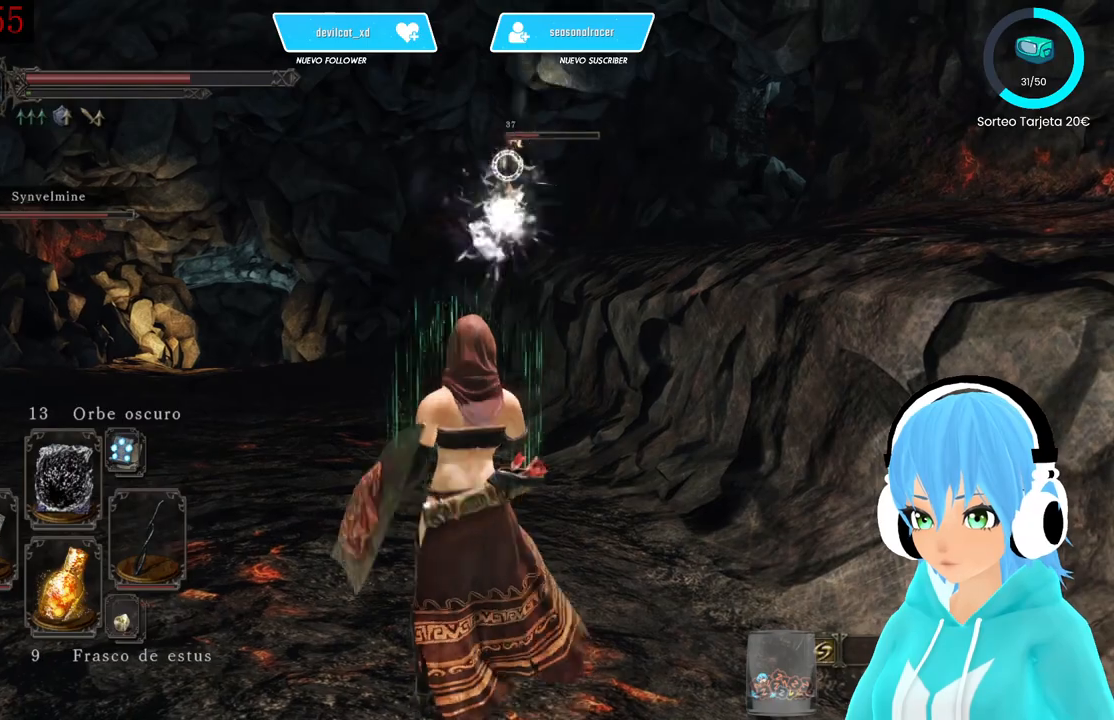
{"buttons": [], "left_stick": "down-left", "right_stick": "center", "events": [[500, "left_stick", "down-left"]]}
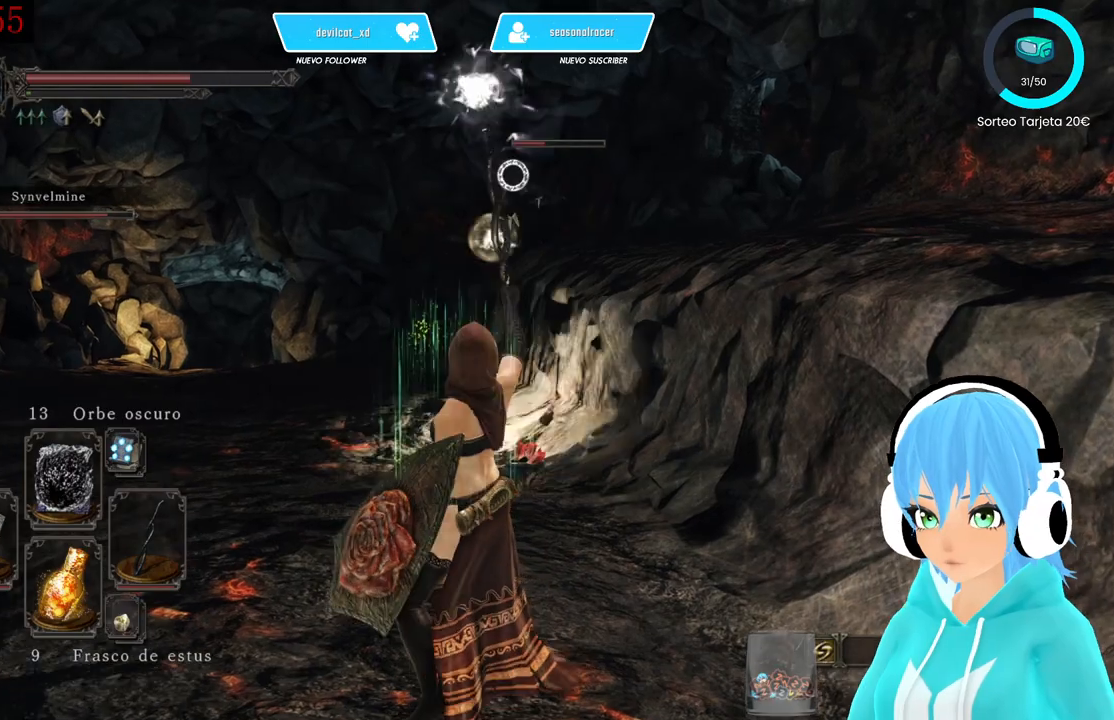
{"buttons": ["L1"], "left_stick": "up-left", "right_stick": "center", "events": [[250, "L1", "down"], [250, "left_stick", "up-left"]]}
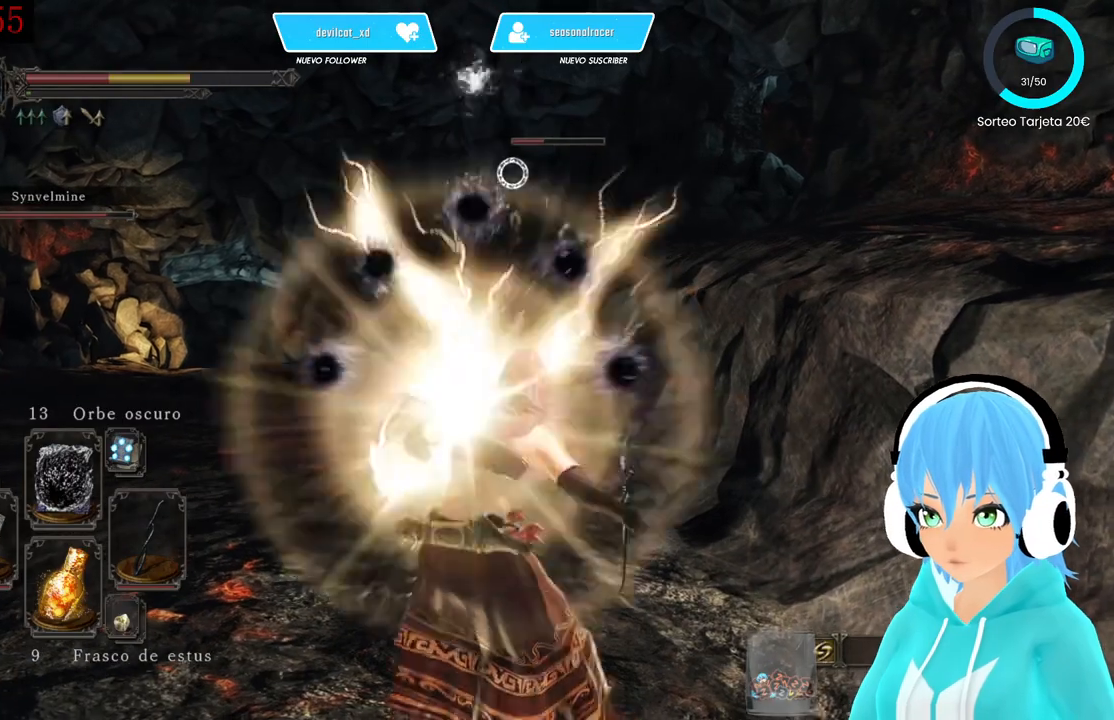
{"buttons": ["L1"], "left_stick": "up", "right_stick": "center", "events": [[500, "left_stick", "up"]]}
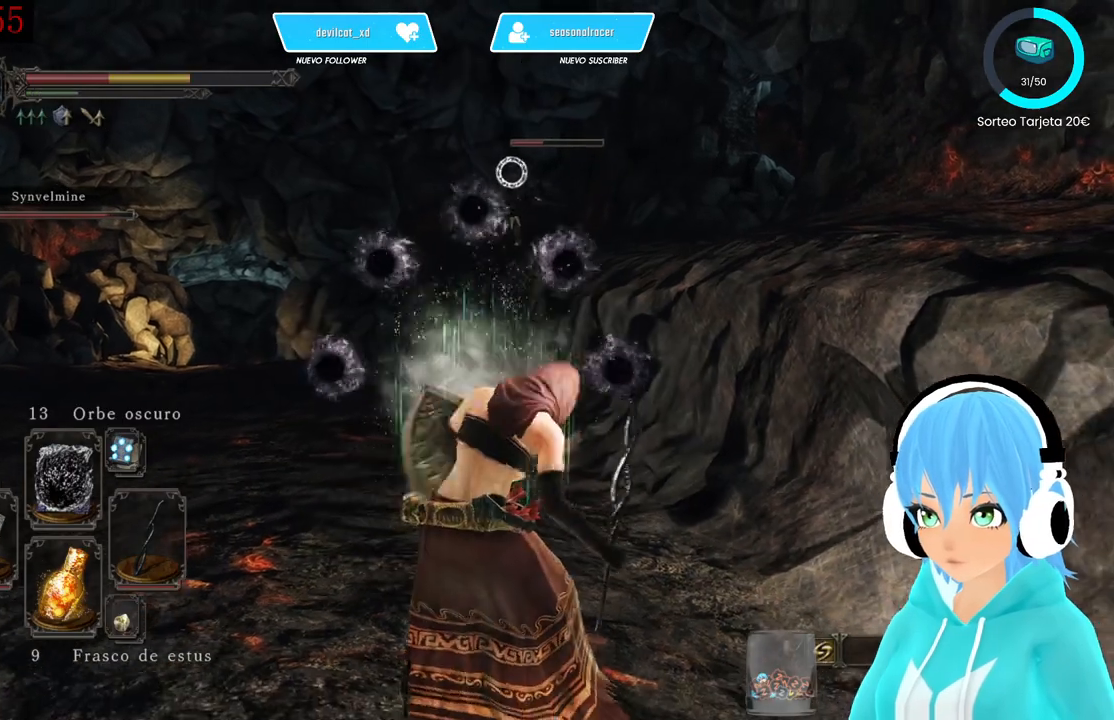
{"buttons": ["L1"], "left_stick": "up", "right_stick": "center", "events": []}
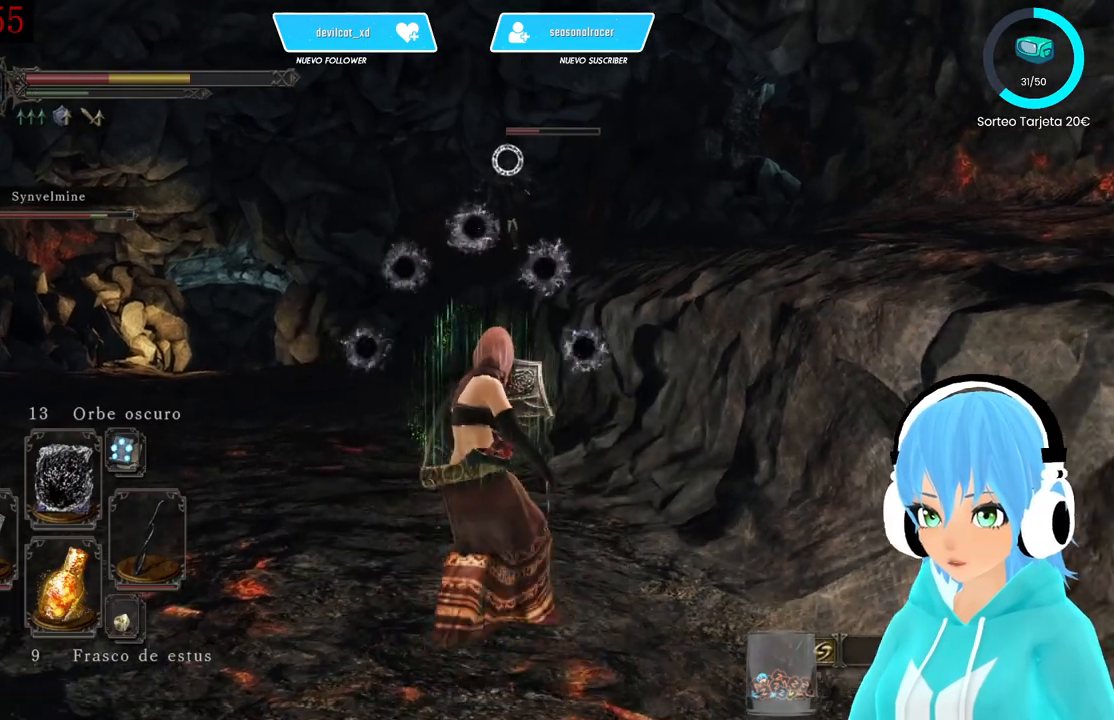
{"buttons": ["L1"], "left_stick": "up", "right_stick": "center", "events": []}
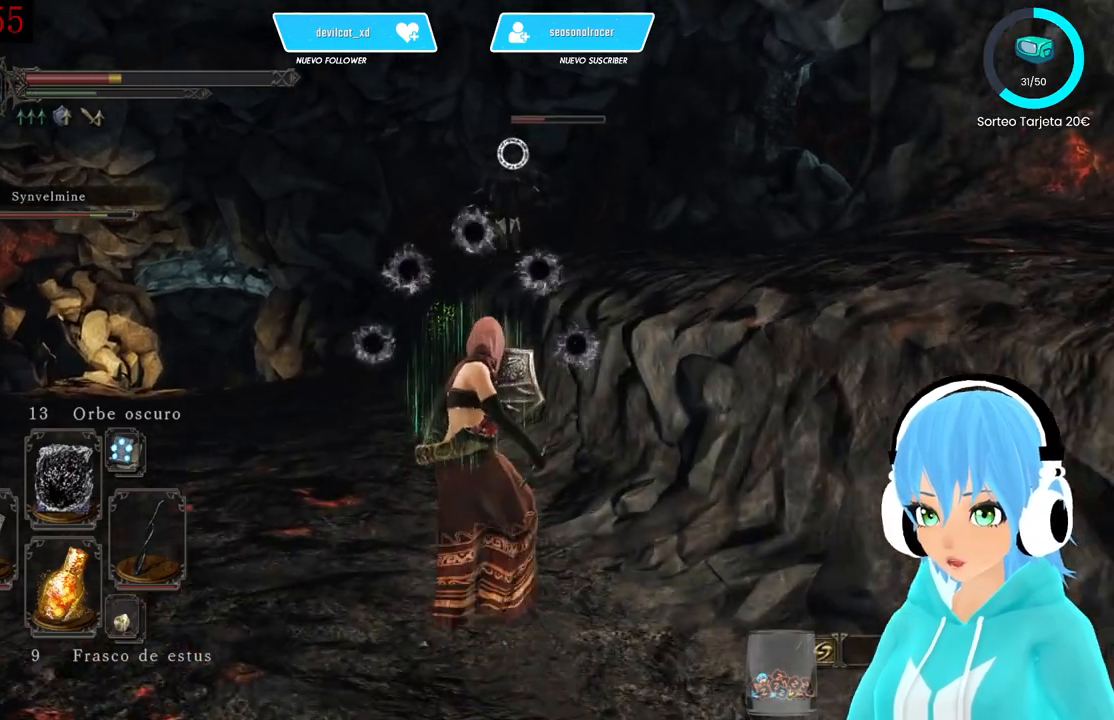
{"buttons": ["L1"], "left_stick": "up", "right_stick": "center", "events": []}
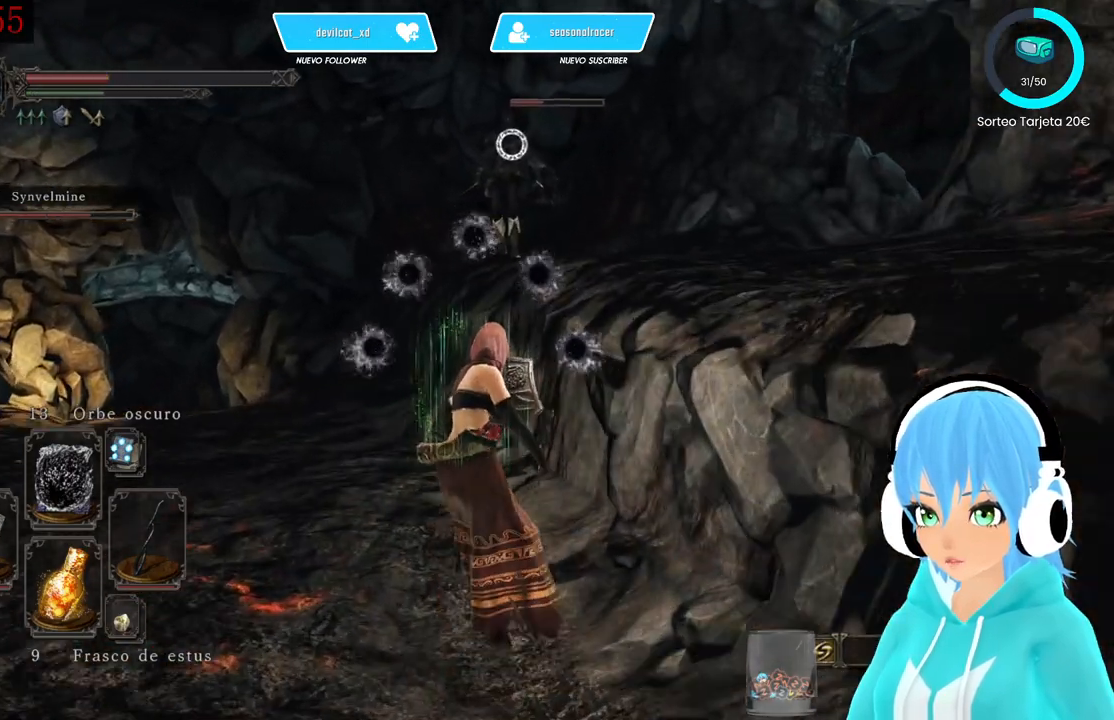
{"buttons": ["L1"], "left_stick": "up-left", "right_stick": "center", "events": [[167, "left_stick", "up-left"]]}
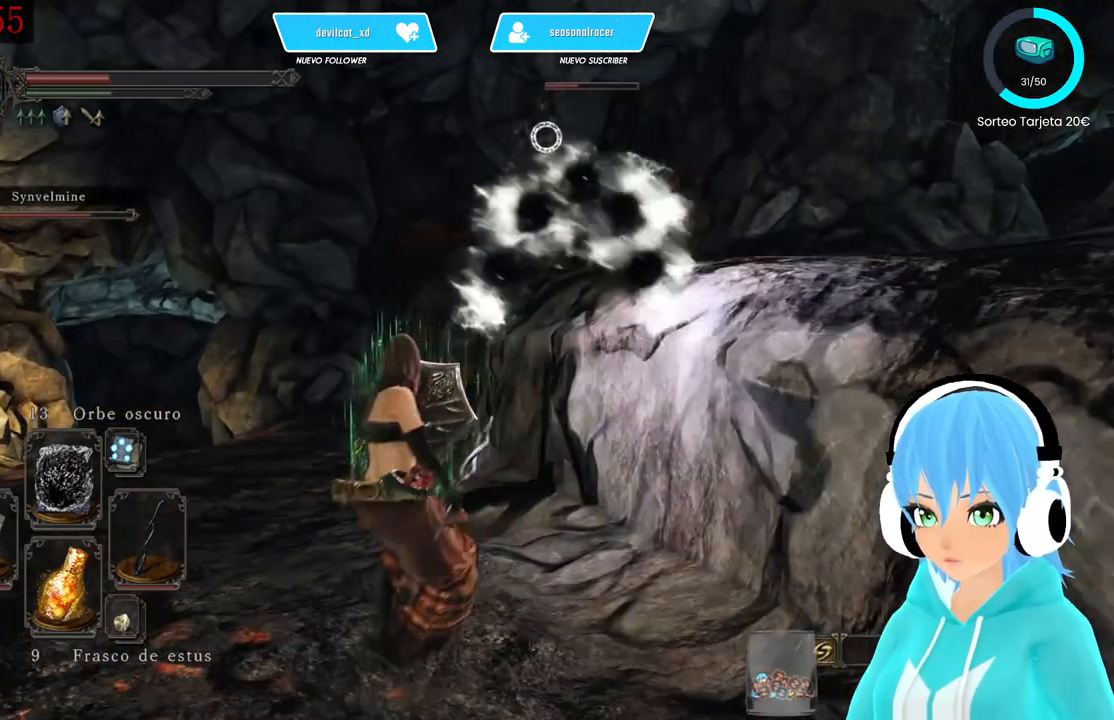
{"buttons": ["L1"], "left_stick": "down-right", "right_stick": "center", "events": [[83, "left_stick", "down"], [250, "left_stick", "down-right"]]}